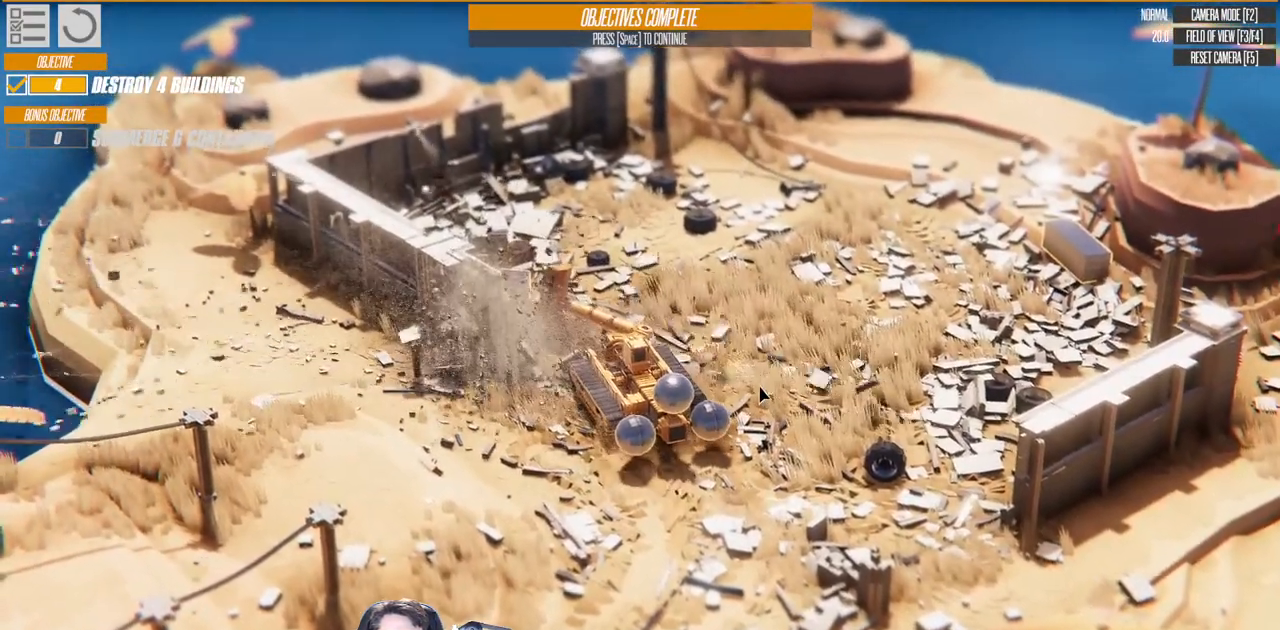
Gameplay with keyboard; each line is a JSON object with the keys held at the frame after it. "events" lists presses ("down") and releases ("up") of "a", "d", "down", "e", "left", "q", "right", "s", "up" and "w" between this image and that frame as [ms after this image, input, new state], when the widget could be followed in between. No other keys are recorded. Mouse input is not recorded.
{"keys": ["a"], "events": []}
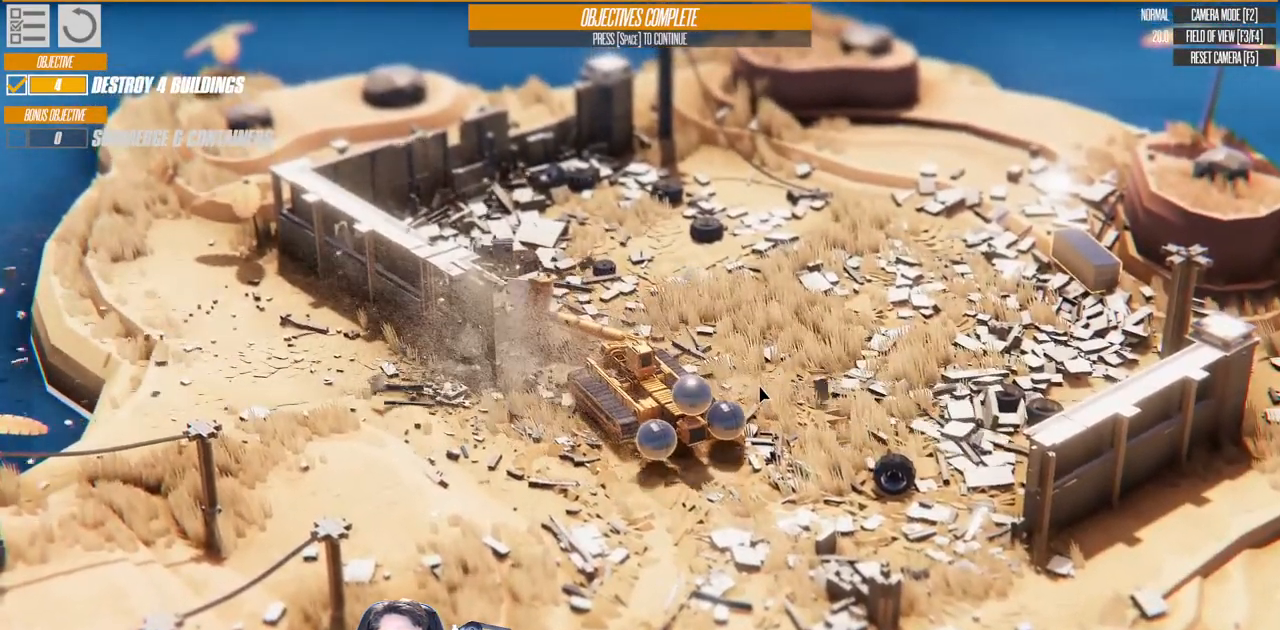
{"keys": ["a", "w"], "events": [[300, "up", "down"], [467, "up", "up"], [467, "w", "down"]]}
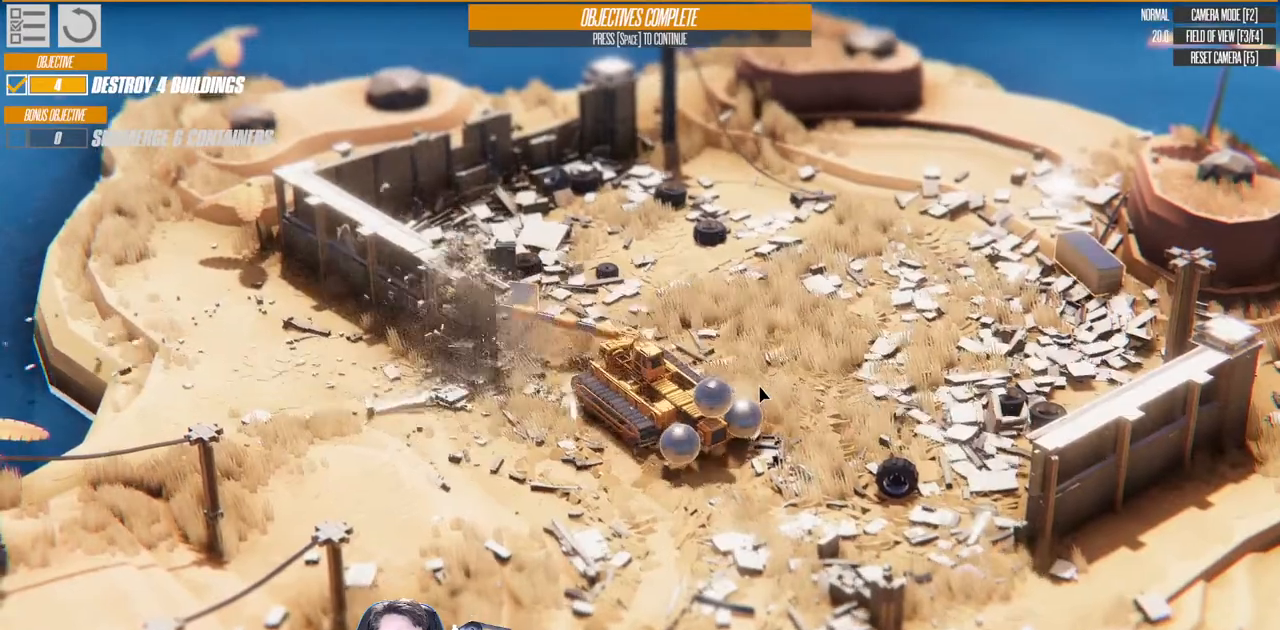
{"keys": ["a", "w"], "events": [[67, "a", "up"], [67, "w", "up"], [283, "down", "down"], [350, "a", "down"], [400, "down", "up"], [450, "w", "down"]]}
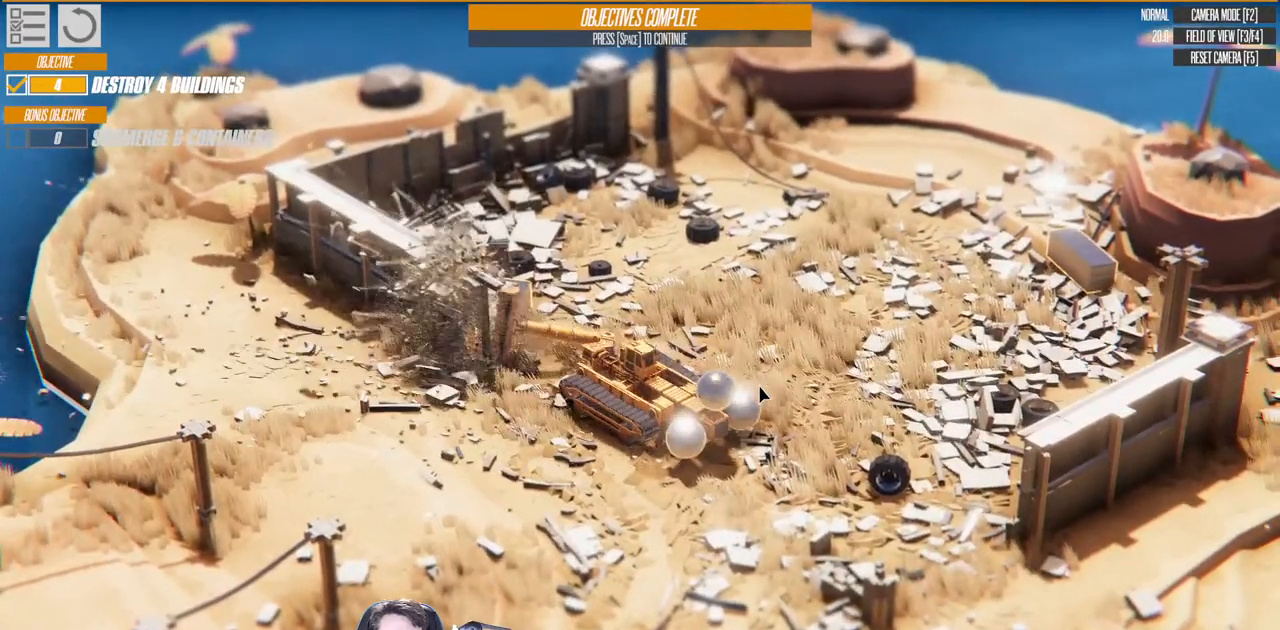
{"keys": [], "events": [[300, "a", "up"], [300, "w", "up"], [317, "up", "down"], [417, "up", "up"]]}
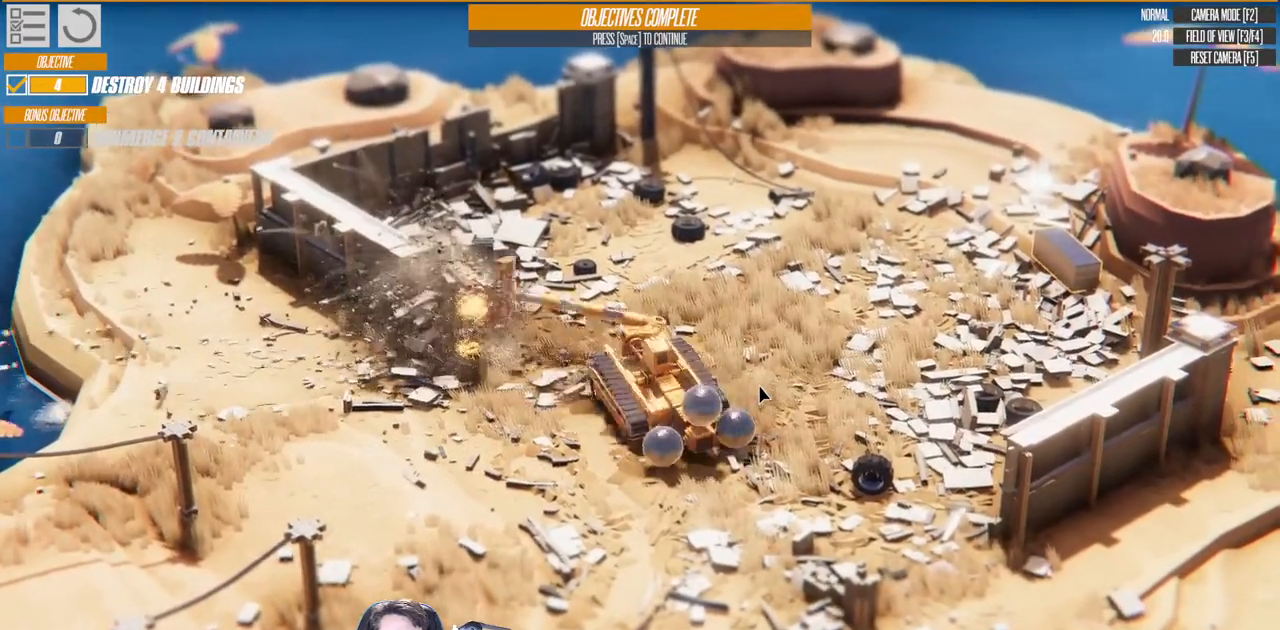
{"keys": ["a", "down"], "events": [[283, "a", "down"], [450, "down", "down"]]}
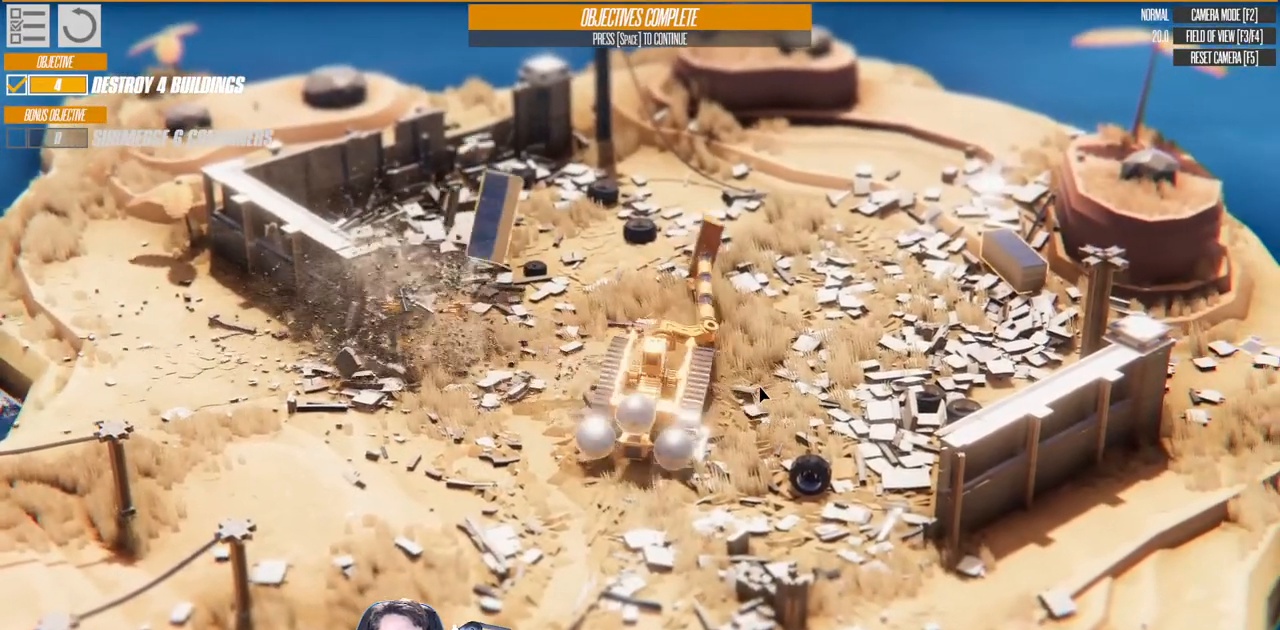
{"keys": ["d", "s"], "events": [[233, "down", "up"], [400, "s", "down"], [467, "a", "up"], [500, "d", "down"]]}
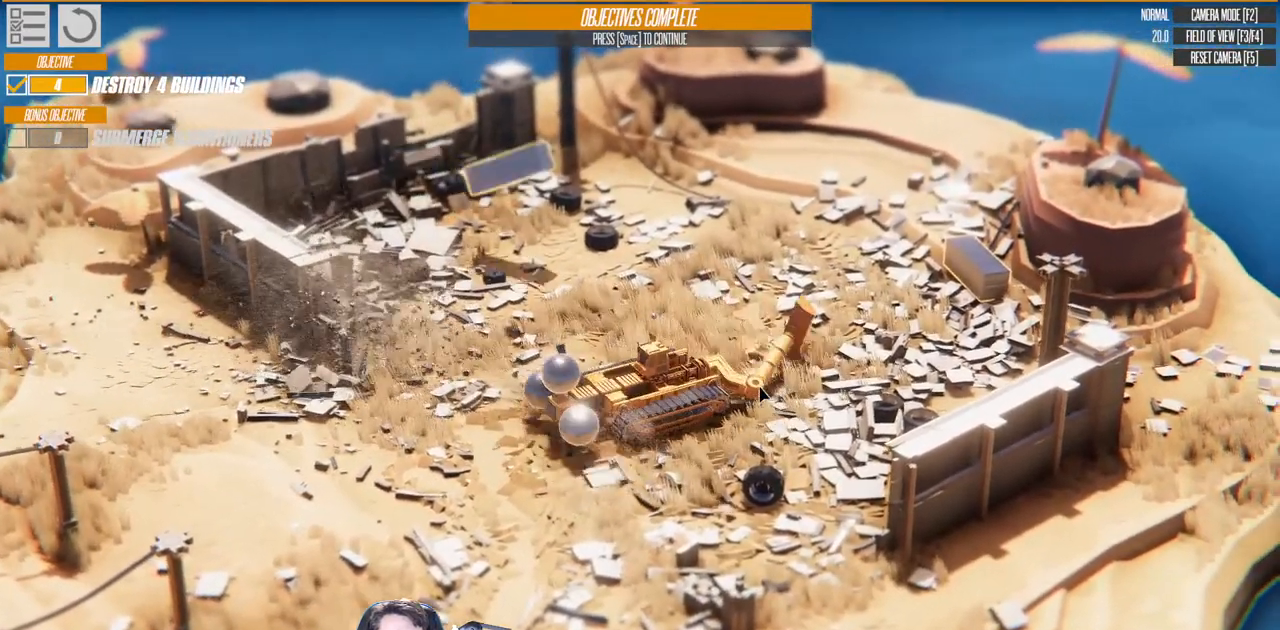
{"keys": ["d", "s"], "events": []}
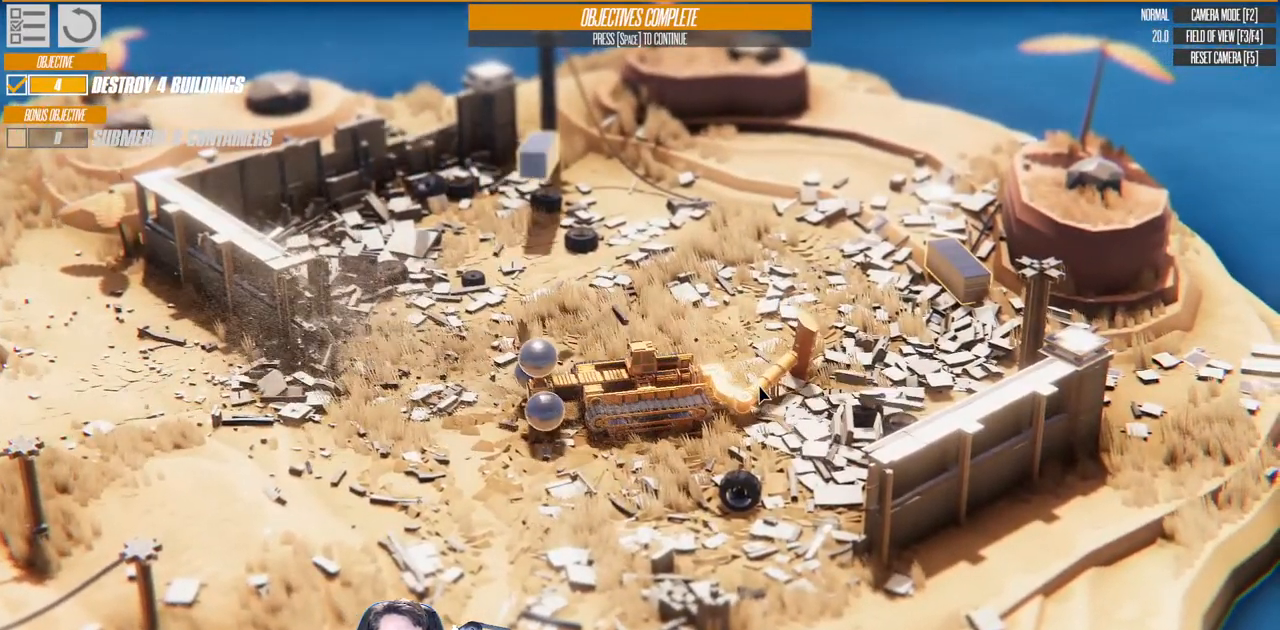
{"keys": ["d", "s"], "events": []}
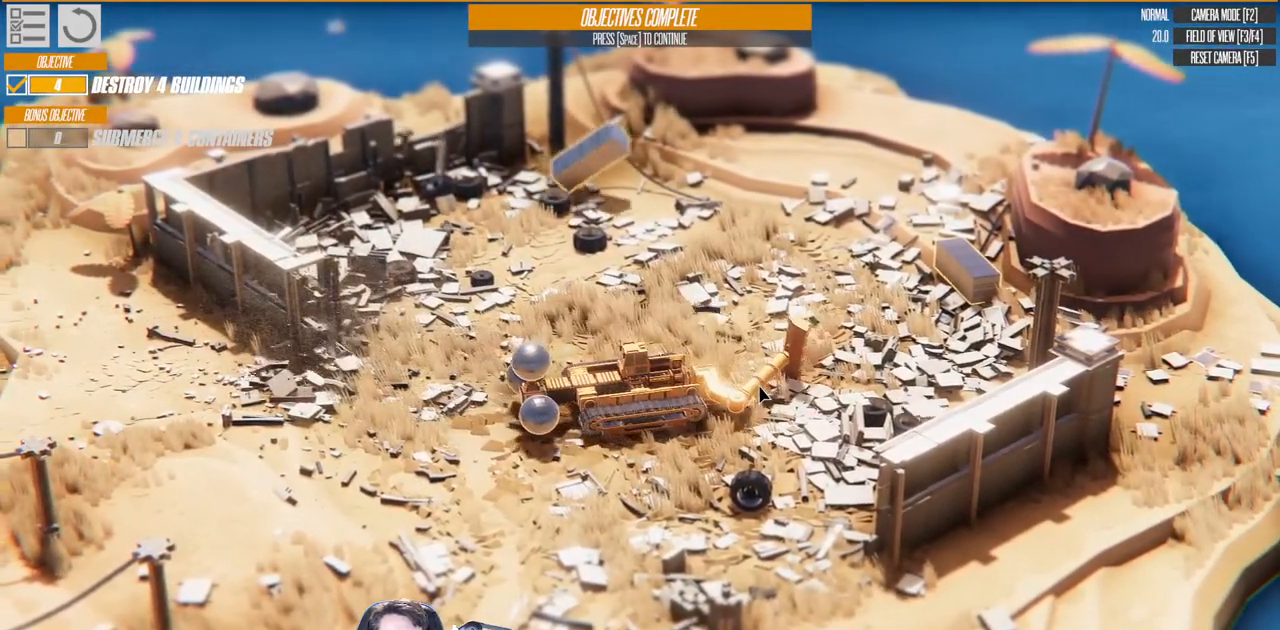
{"keys": ["d", "s"], "events": []}
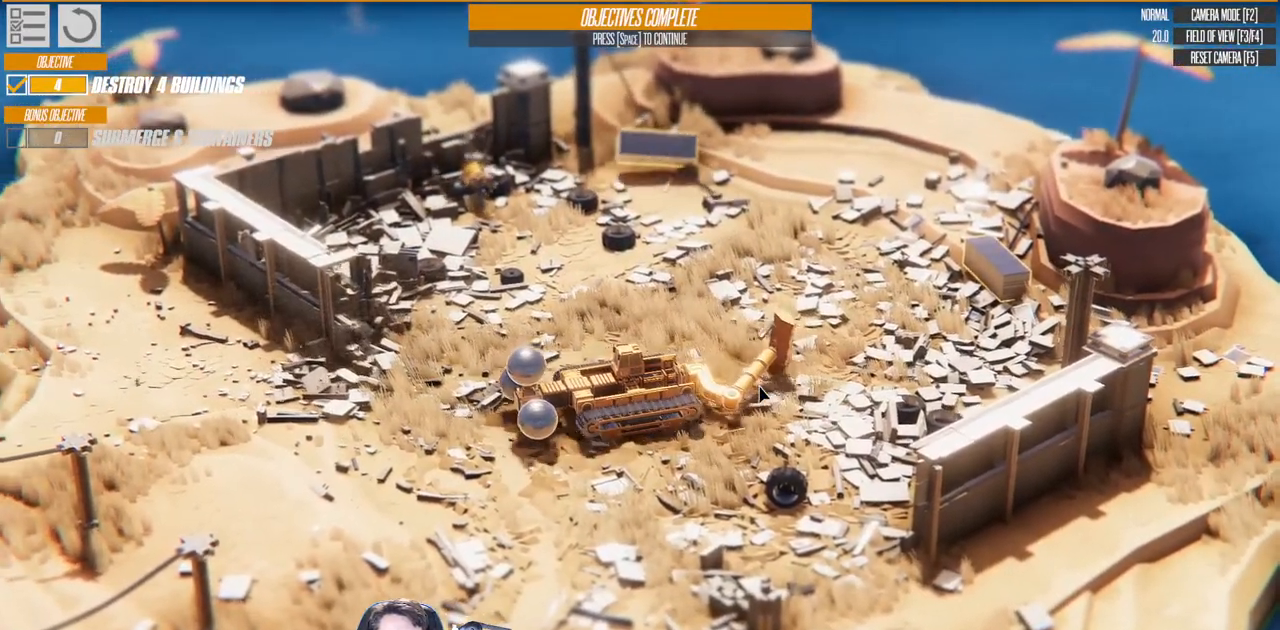
{"keys": ["d"], "events": [[300, "s", "up"]]}
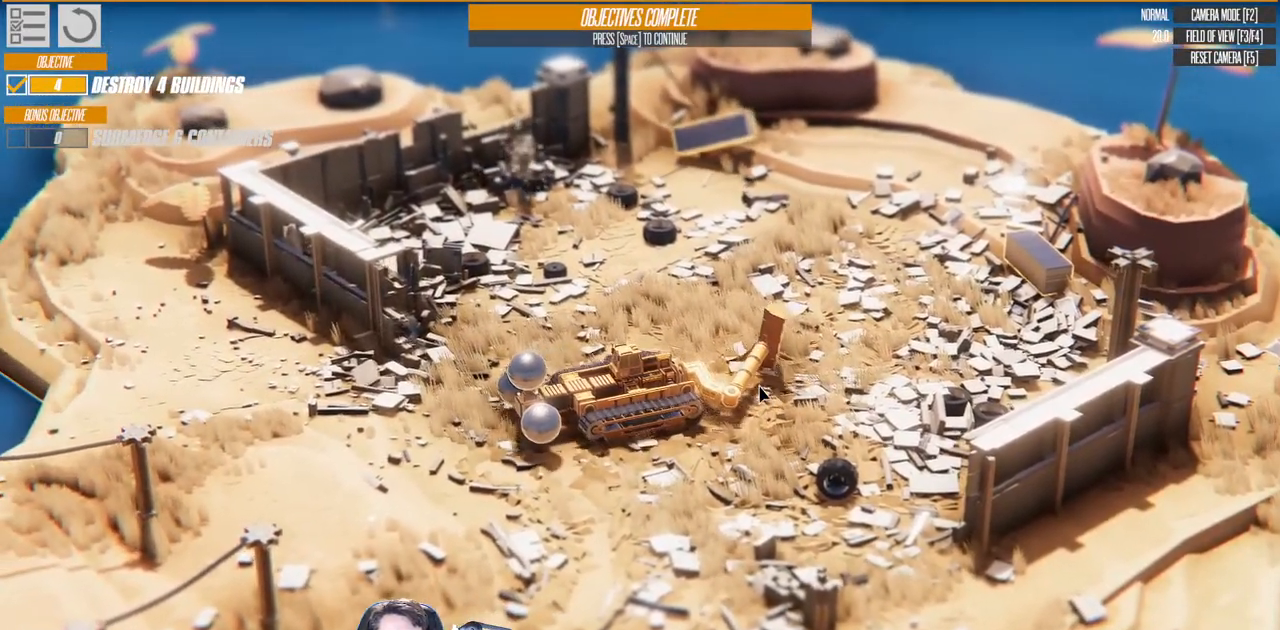
{"keys": ["a"], "events": [[117, "d", "up"], [167, "a", "down"]]}
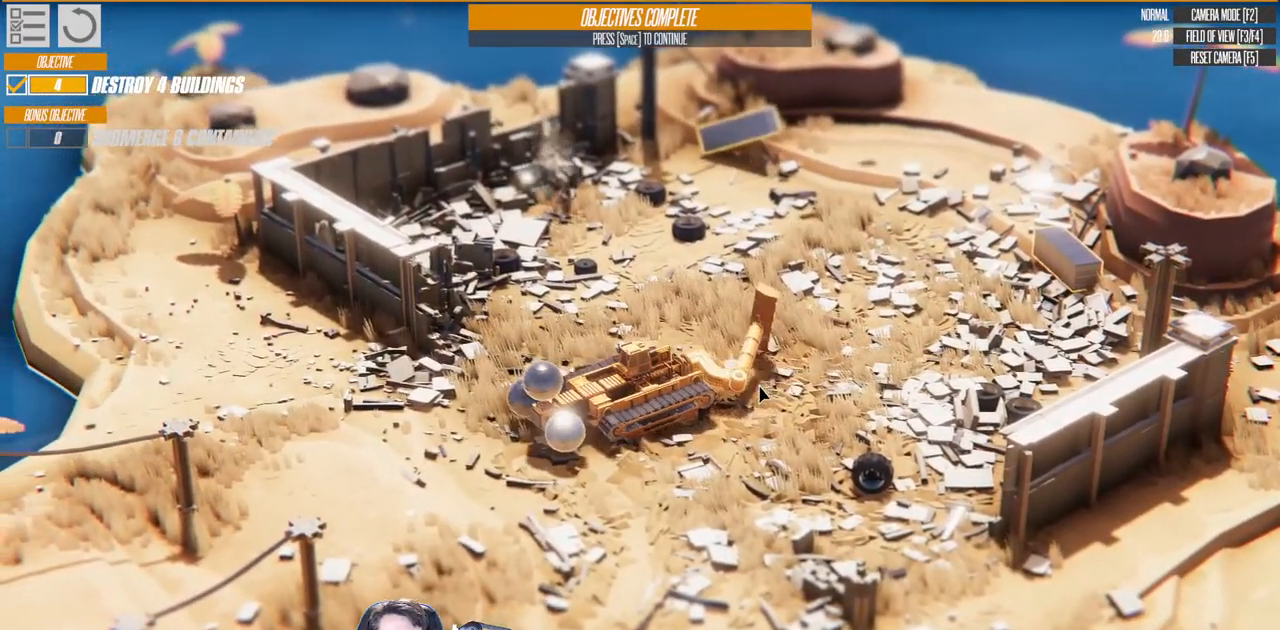
{"keys": ["a"], "events": []}
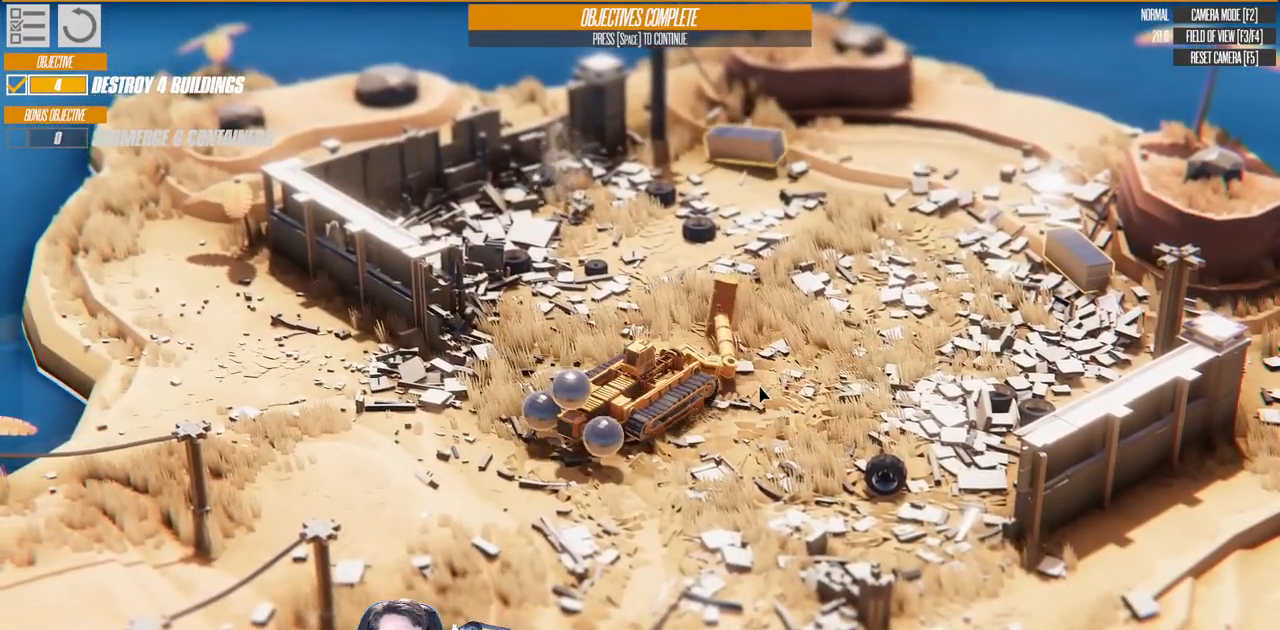
{"keys": ["a"], "events": []}
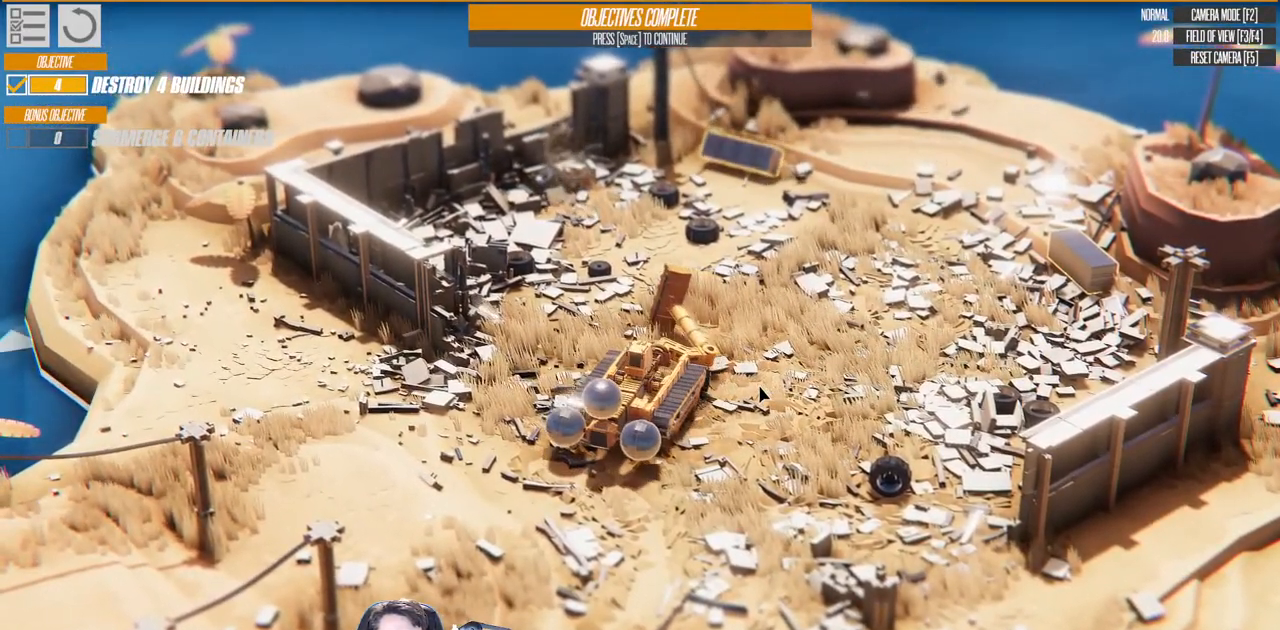
{"keys": ["a"], "events": []}
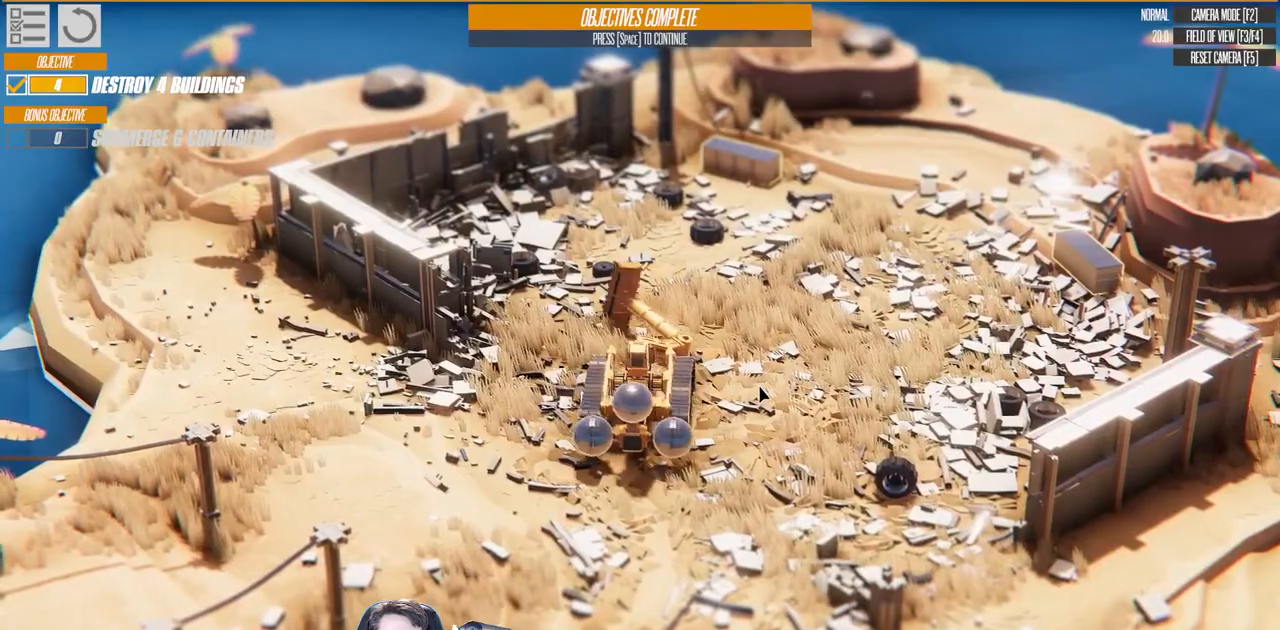
{"keys": ["a"], "events": []}
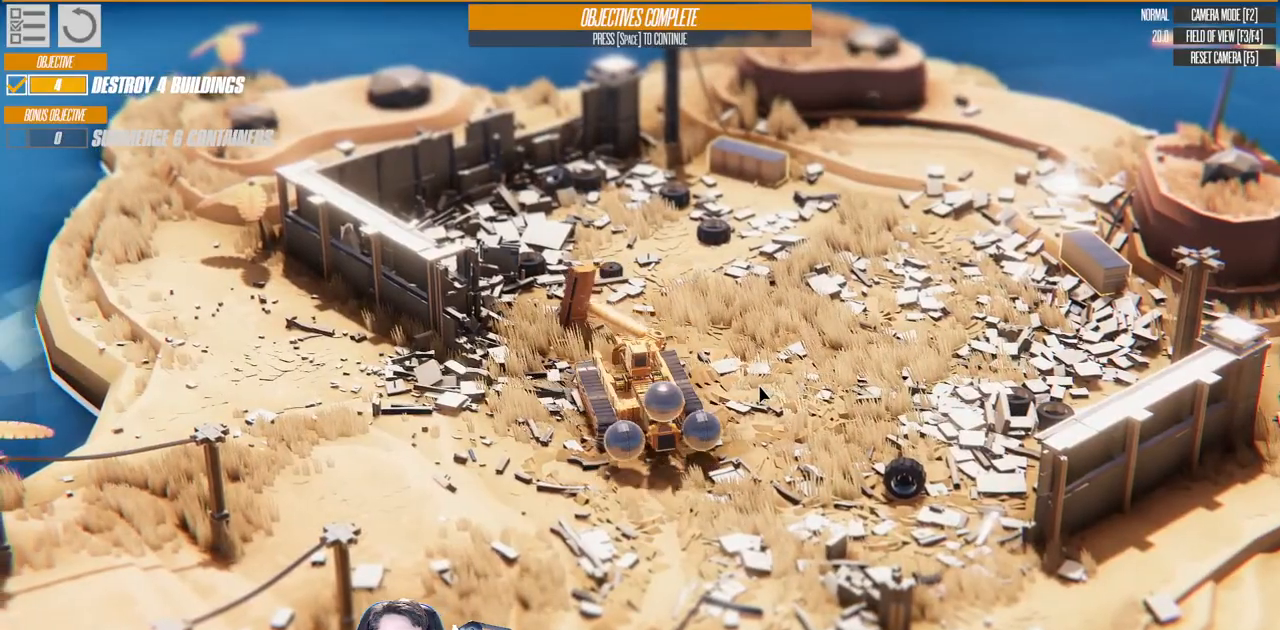
{"keys": ["w"], "events": [[50, "a", "up"], [117, "w", "down"], [183, "w", "up"], [250, "a", "down"], [300, "w", "down"], [483, "a", "up"]]}
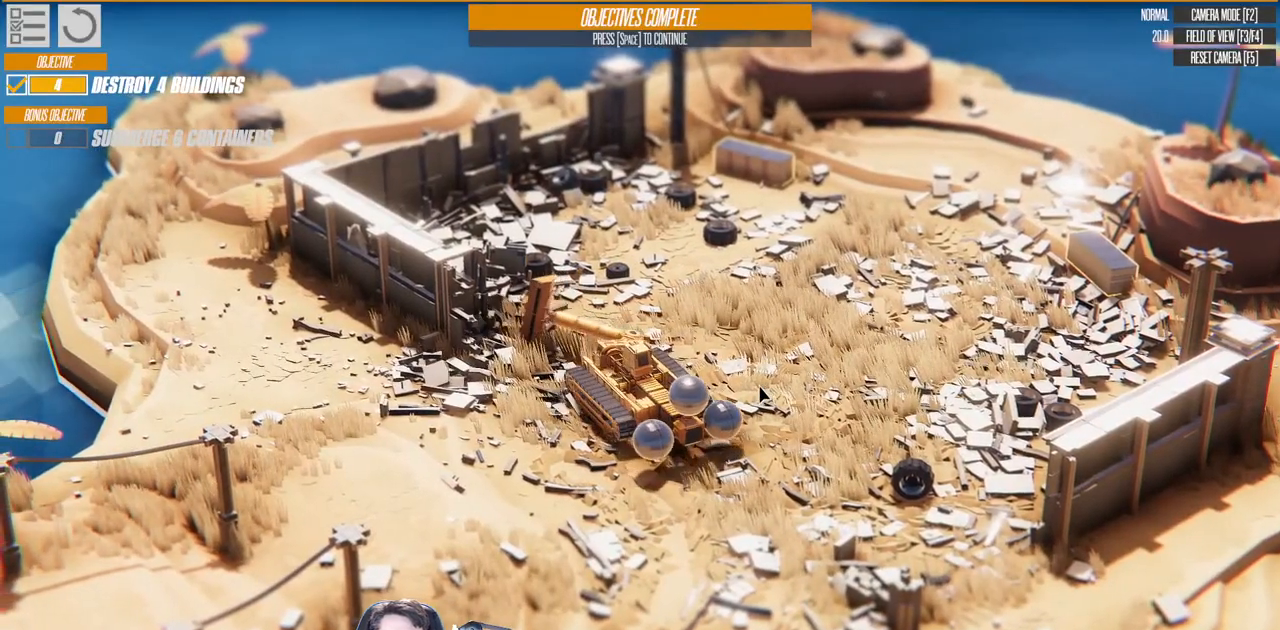
{"keys": [], "events": [[67, "w", "up"], [200, "up", "down"], [317, "up", "up"]]}
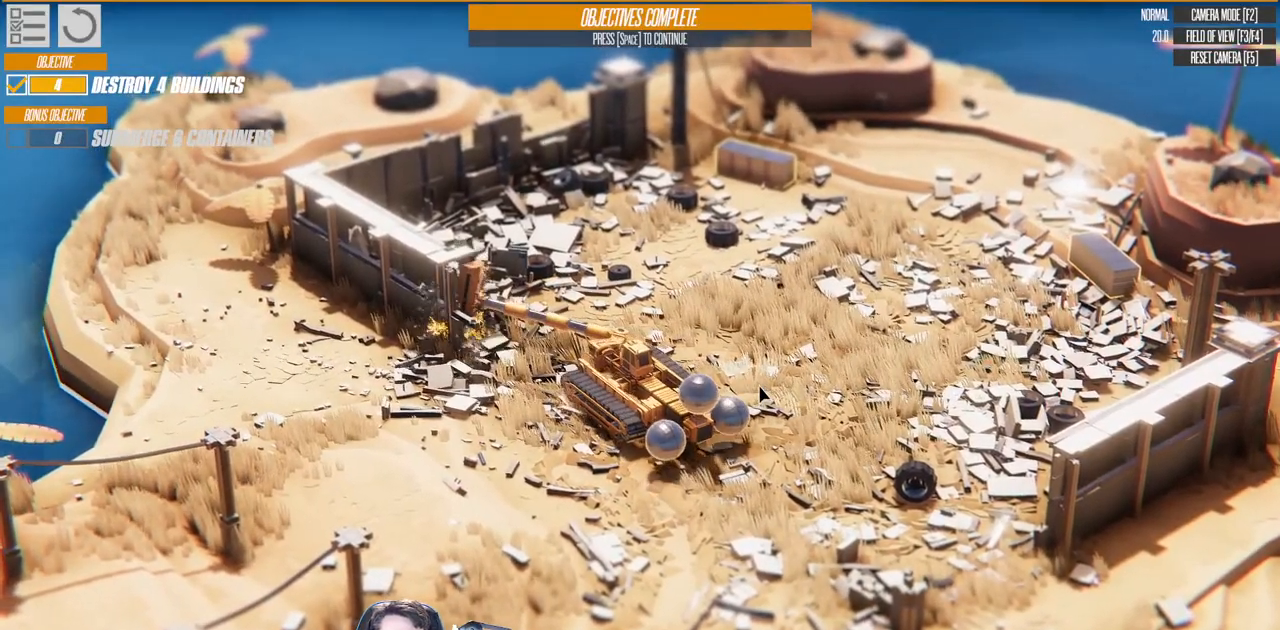
{"keys": [], "events": [[167, "down", "down"], [233, "a", "down"], [233, "w", "down"], [267, "down", "up"], [383, "a", "up"], [400, "w", "up"]]}
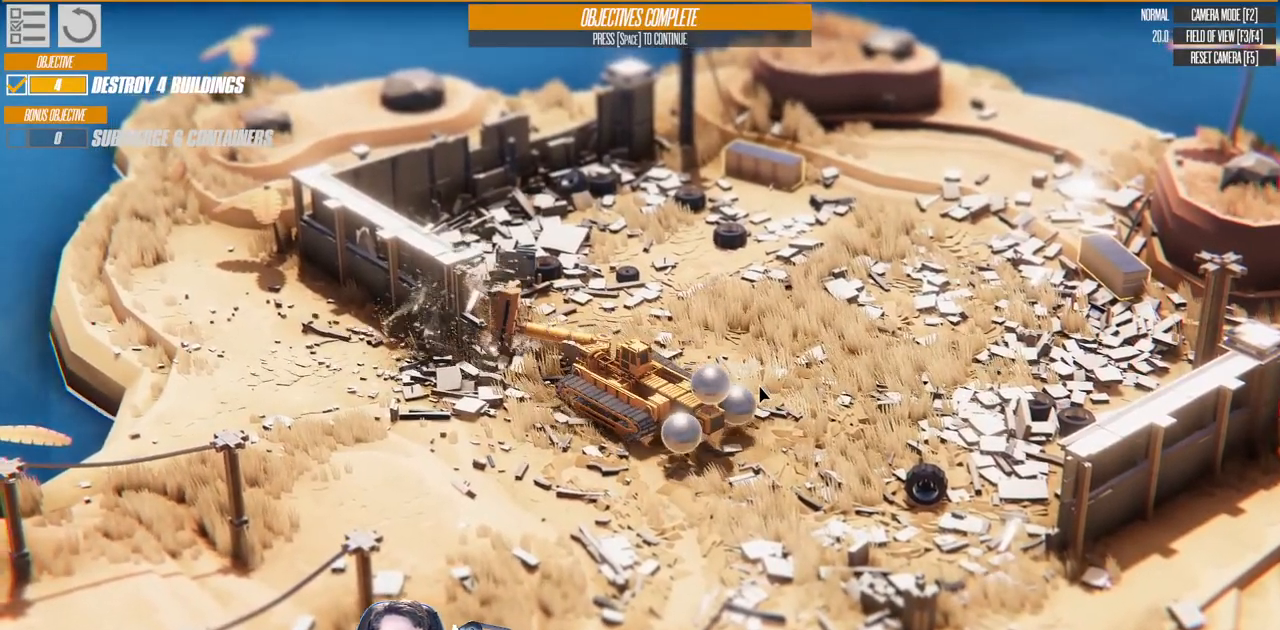
{"keys": ["d", "w"], "events": [[133, "w", "down"], [167, "up", "down"], [283, "up", "up"], [350, "d", "down"]]}
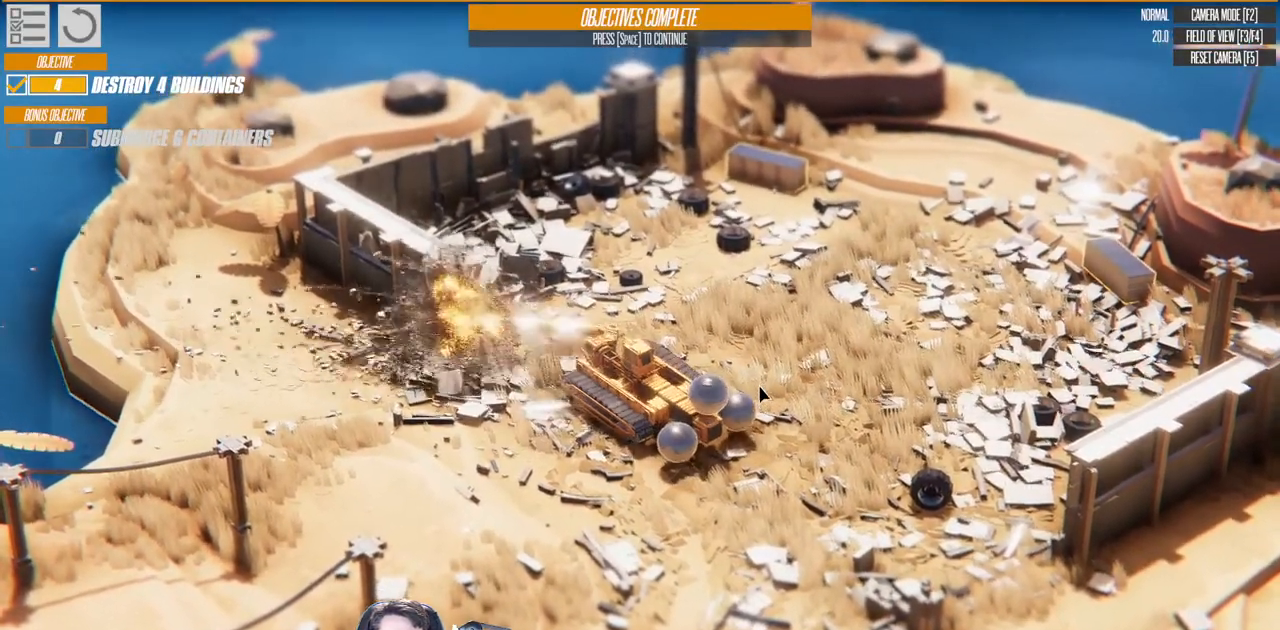
{"keys": ["d", "w"], "events": [[50, "d", "up"], [200, "down", "down"], [317, "down", "up"], [383, "d", "down"]]}
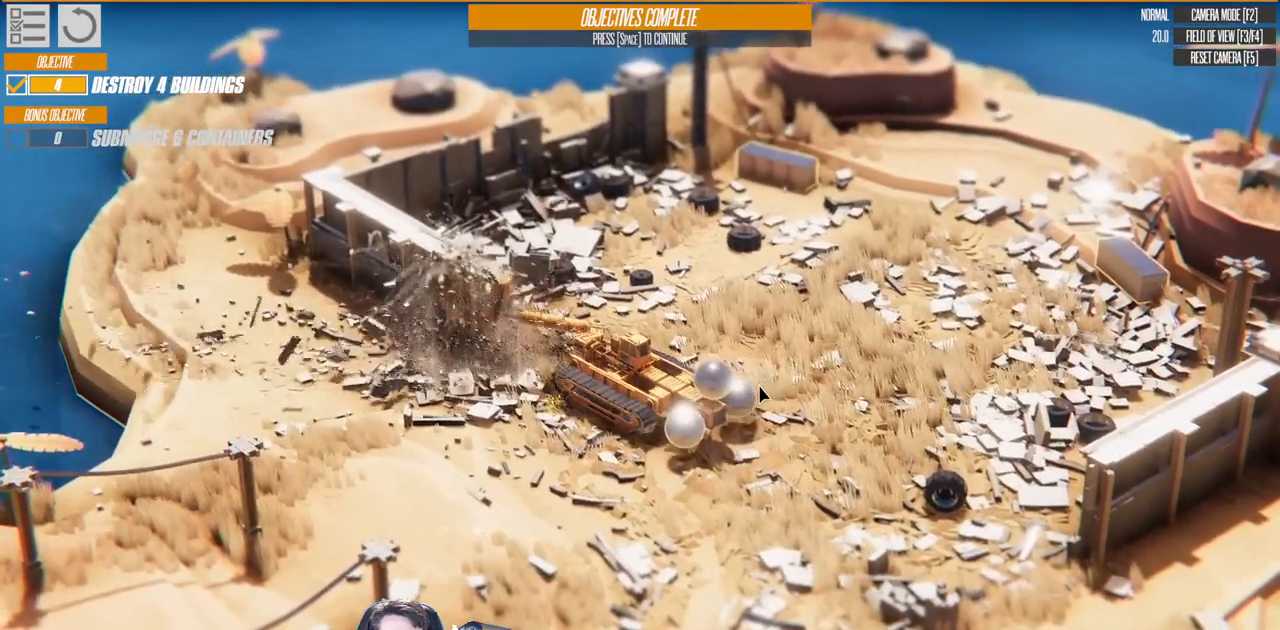
{"keys": ["d"], "events": [[267, "up", "down"], [383, "up", "up"], [467, "w", "up"]]}
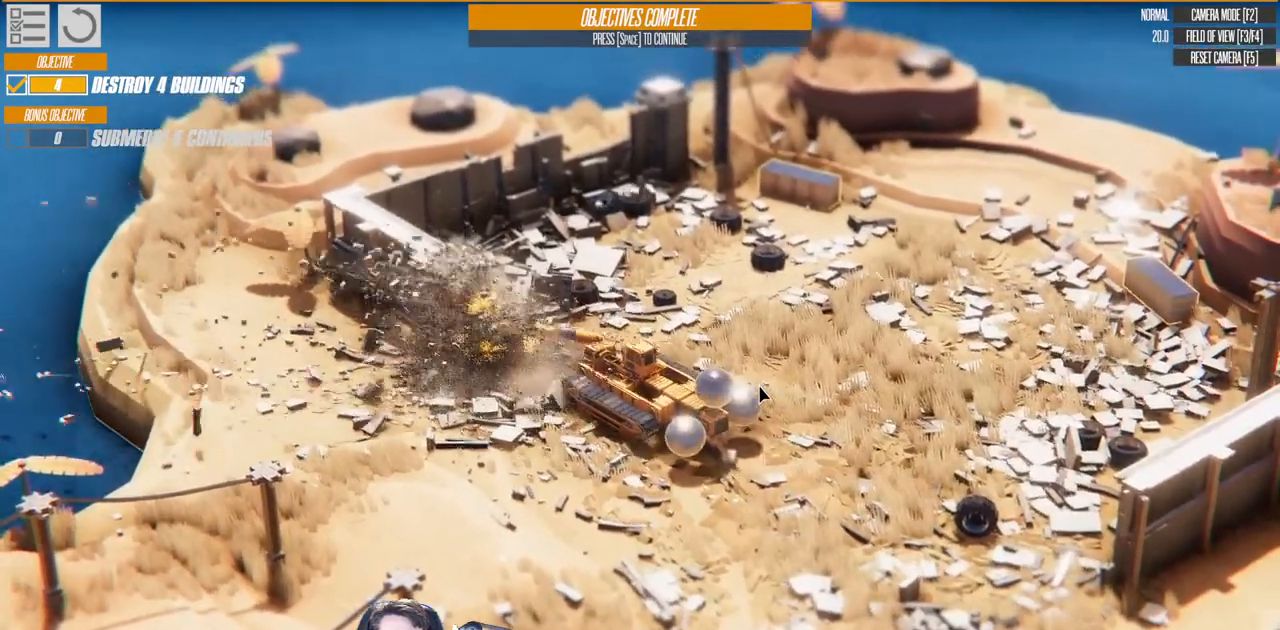
{"keys": ["w"], "events": [[250, "down", "down"], [333, "w", "down"], [417, "down", "up"], [450, "d", "up"]]}
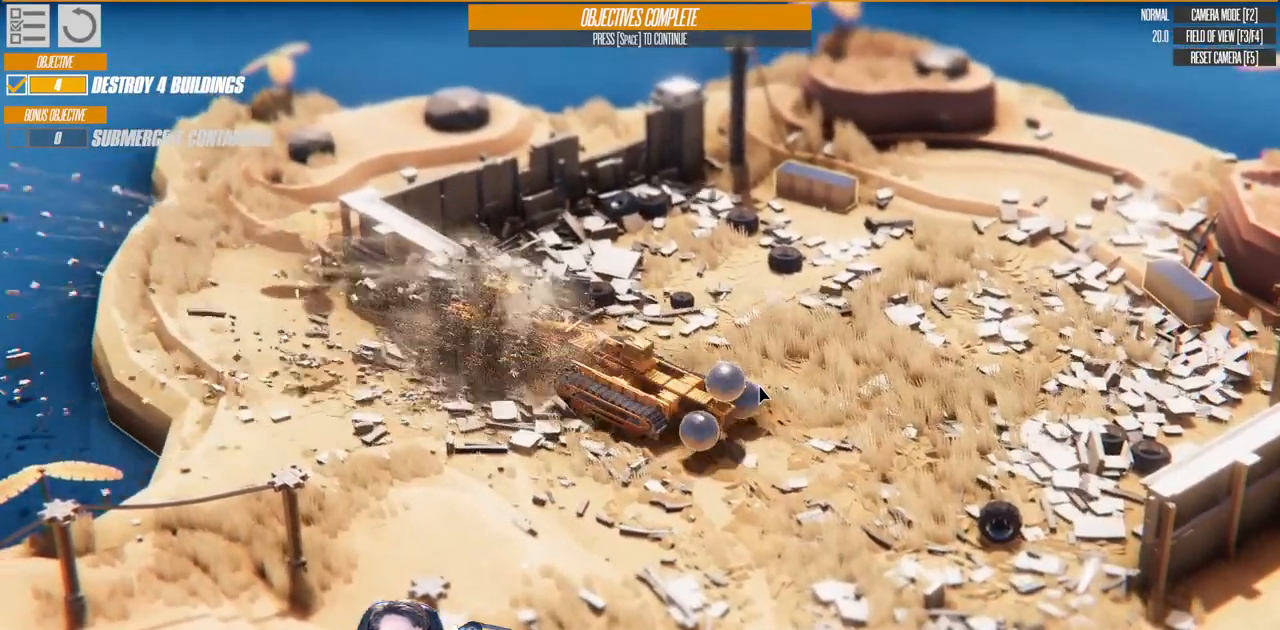
{"keys": ["d", "w"], "events": [[50, "up", "down"], [233, "d", "down"], [233, "up", "up"]]}
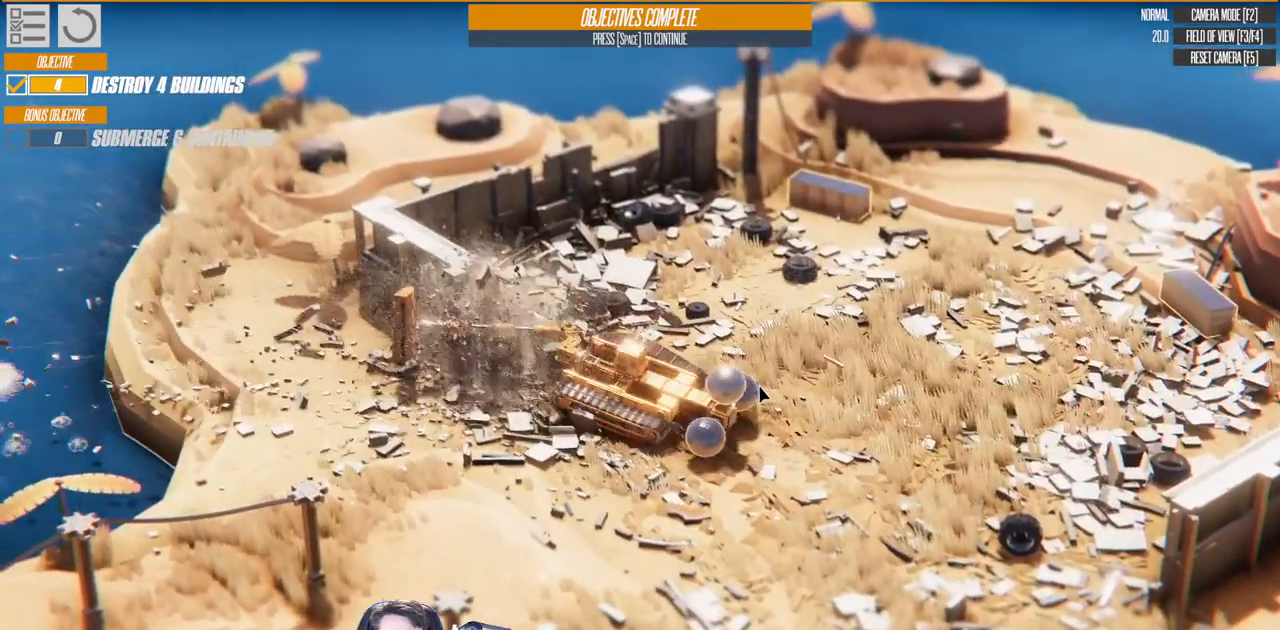
{"keys": ["d"]}
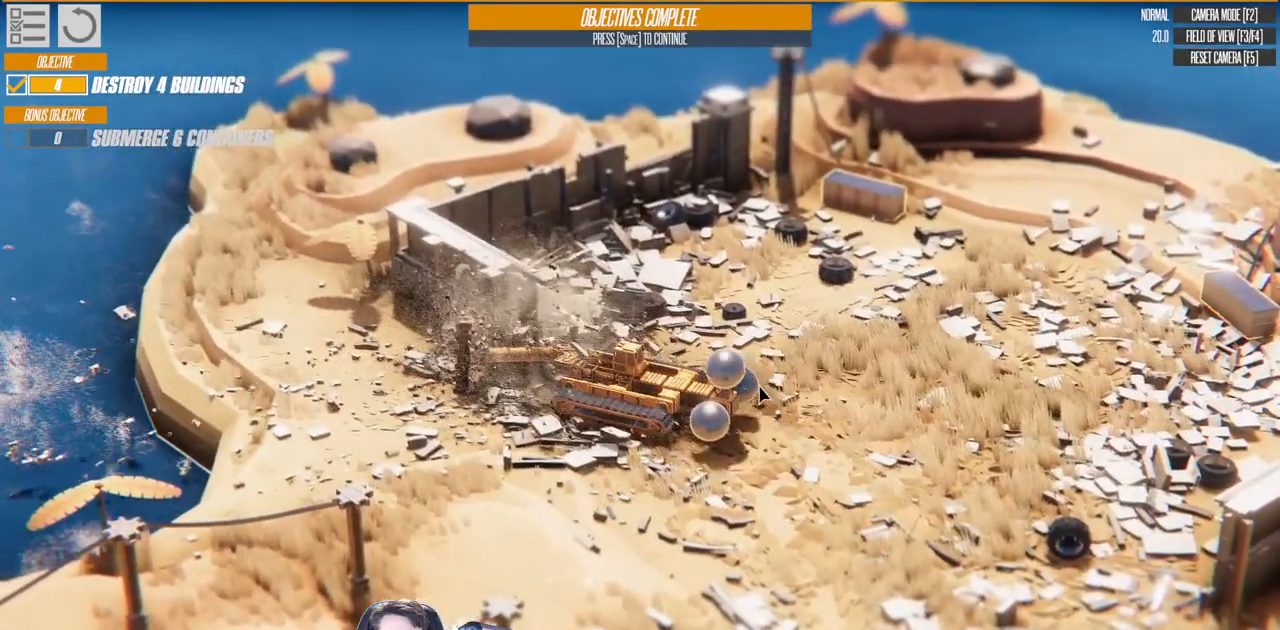
{"keys": ["d"], "events": []}
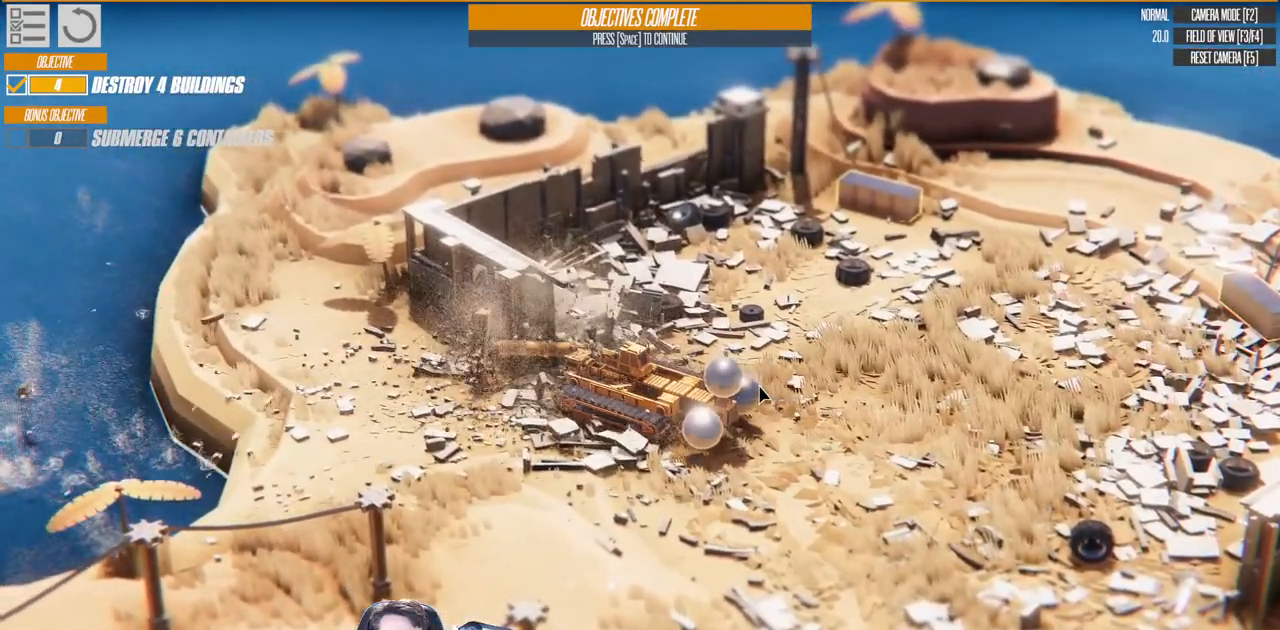
{"keys": ["d"], "events": []}
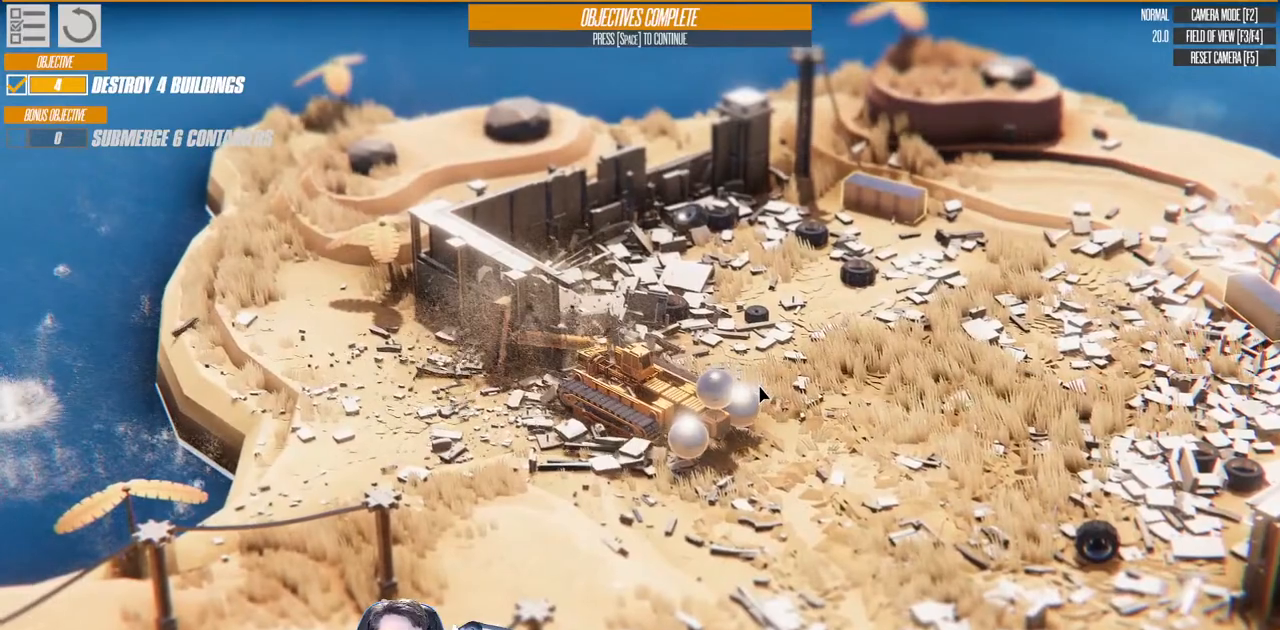
{"keys": ["d"], "events": [[333, "up", "down"], [500, "up", "up"]]}
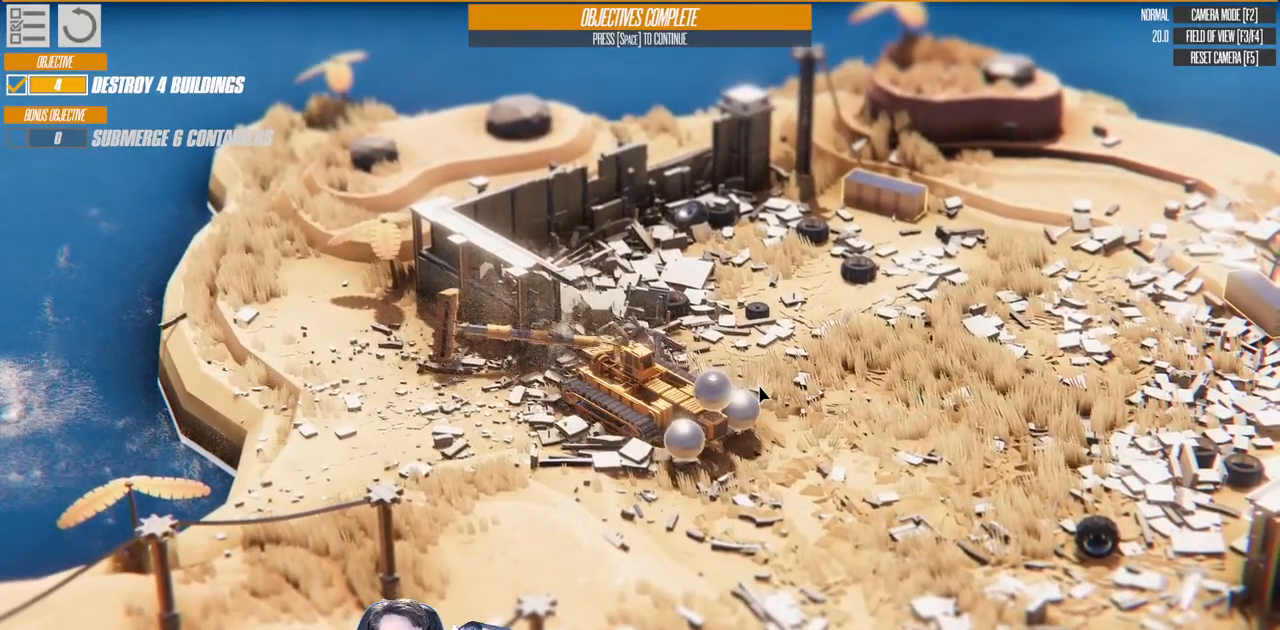
{"keys": ["s"]}
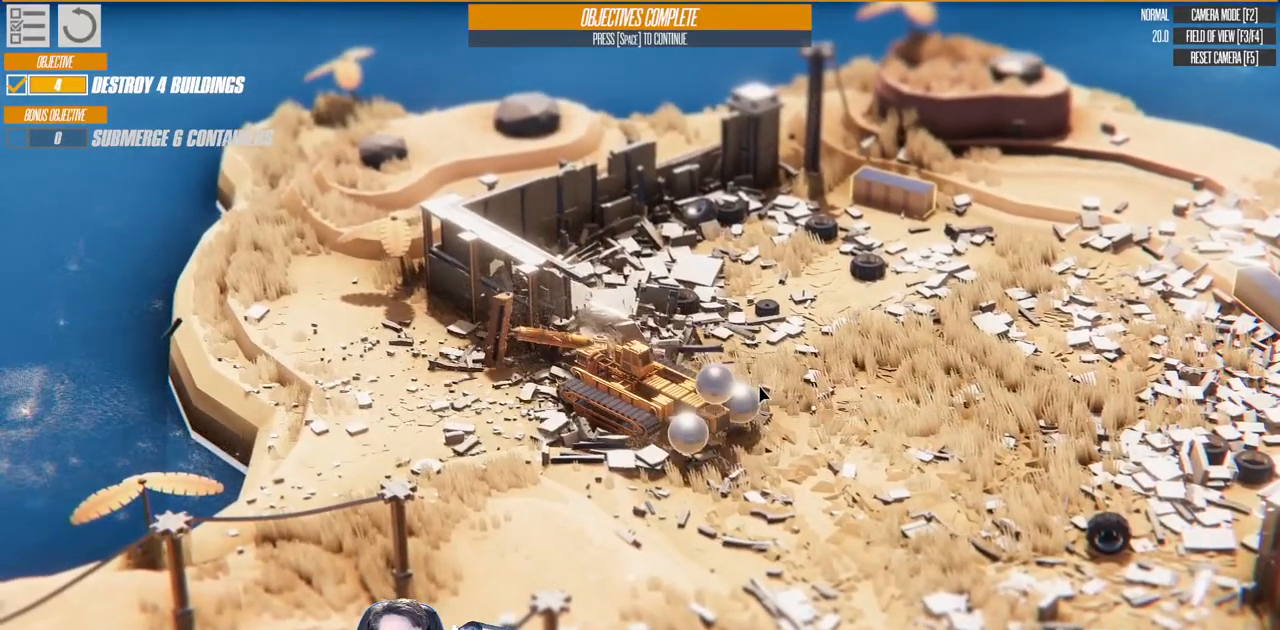
{"keys": ["s"], "events": []}